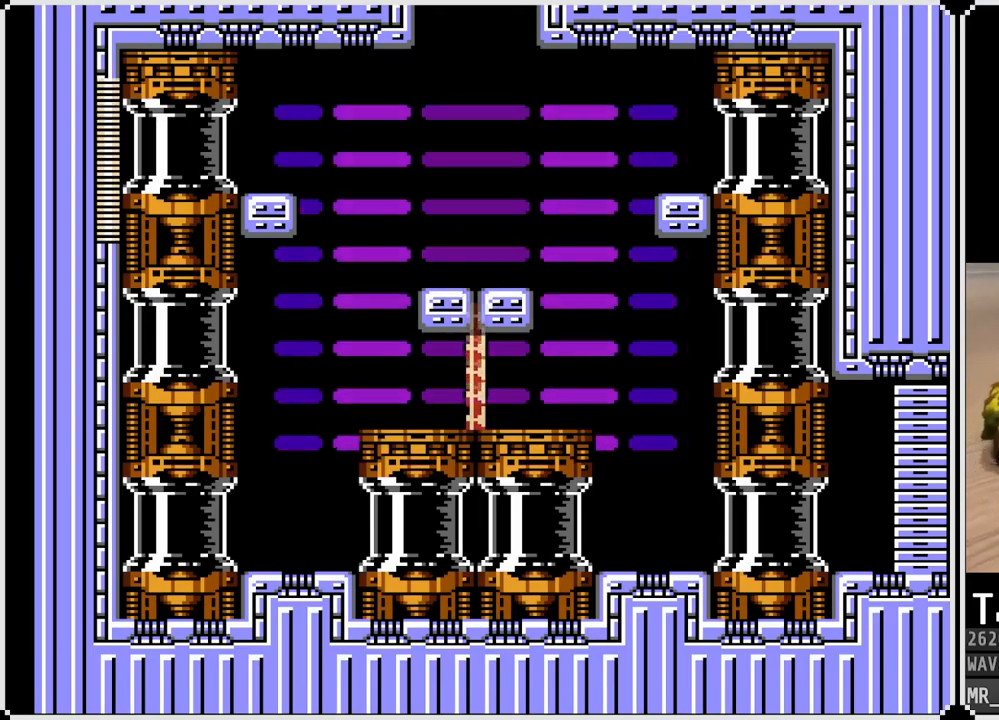
Gameplay with a controller (PlayStation layout); each line is a JSON object with the inputs held at the frame after it. "events" lists button and stick changes between this image and that frame as [ms after this image, input, new state], when the widget could be followed in between.
{"buttons": ["DPAD_DOWN", "DPAD_RIGHT"], "left_stick": "center", "right_stick": "center", "events": [[317, "DPAD_RIGHT", "down"], [467, "DPAD_DOWN", "down"]]}
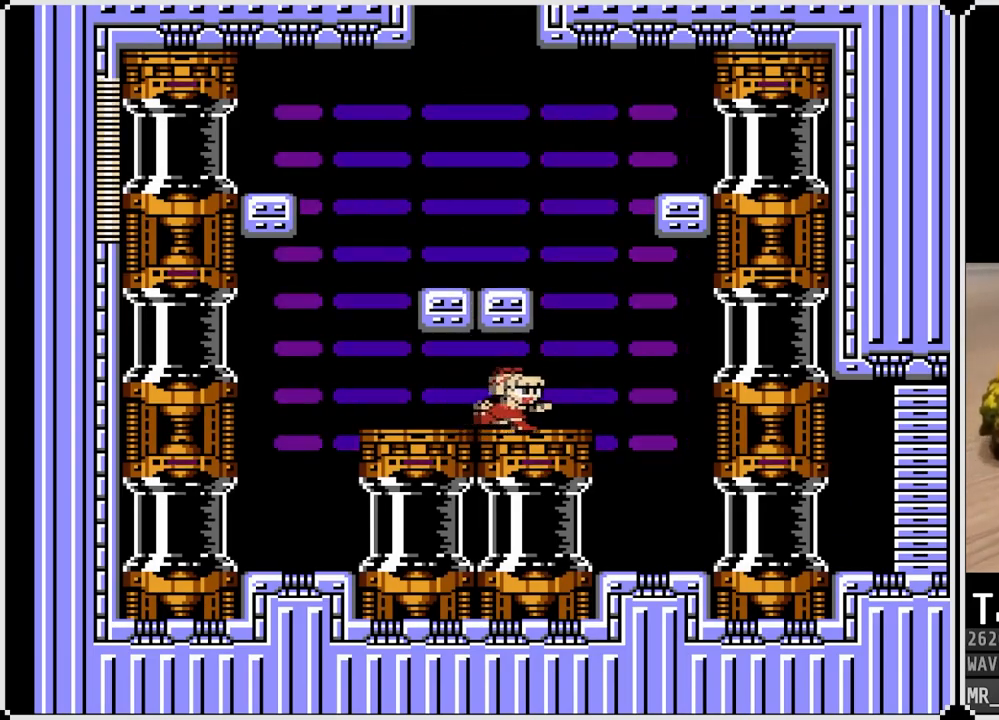
{"buttons": ["DPAD_RIGHT"], "left_stick": "center", "right_stick": "center", "events": [[33, "CROSS", "down"], [300, "CROSS", "up"], [383, "DPAD_DOWN", "up"]]}
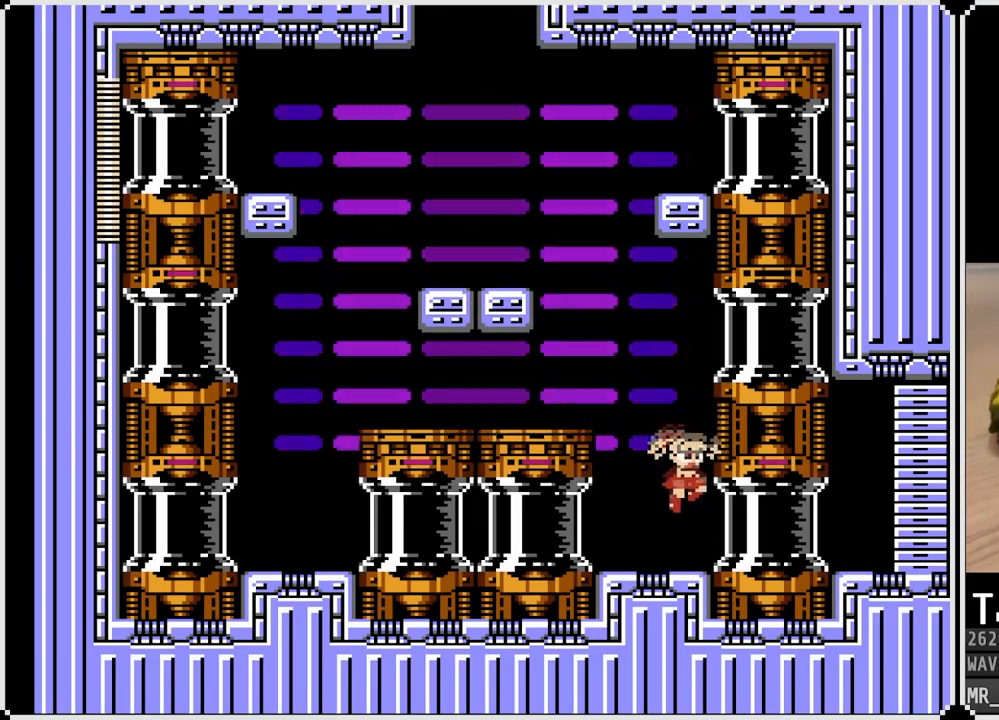
{"buttons": ["DPAD_RIGHT"], "left_stick": "center", "right_stick": "center", "events": []}
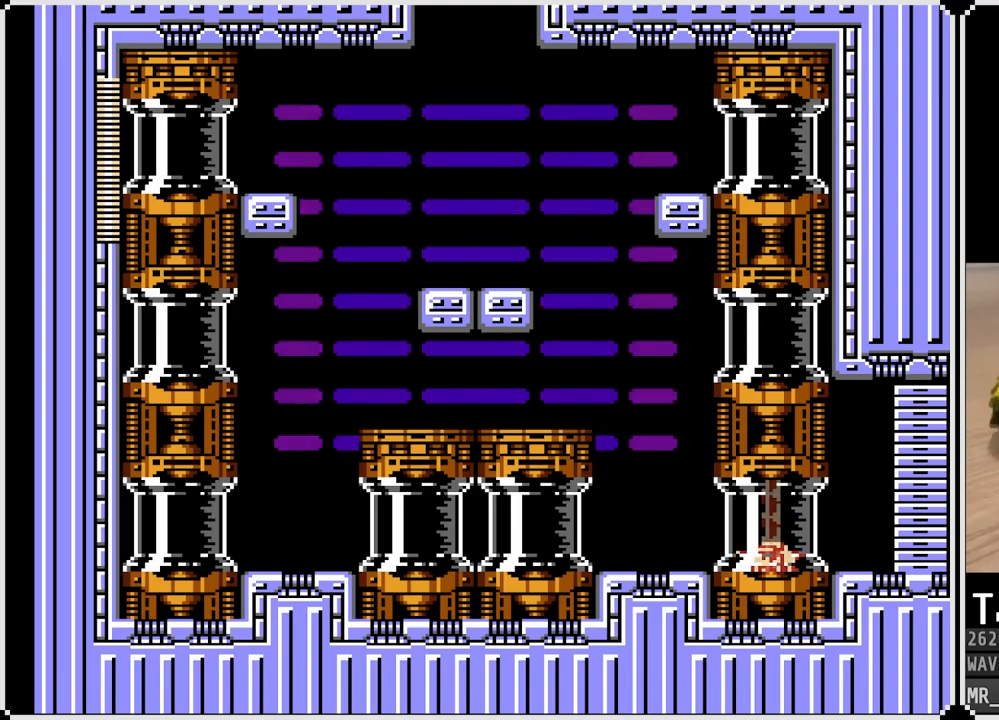
{"buttons": [], "left_stick": "center", "right_stick": "center", "events": [[200, "DPAD_RIGHT", "up"]]}
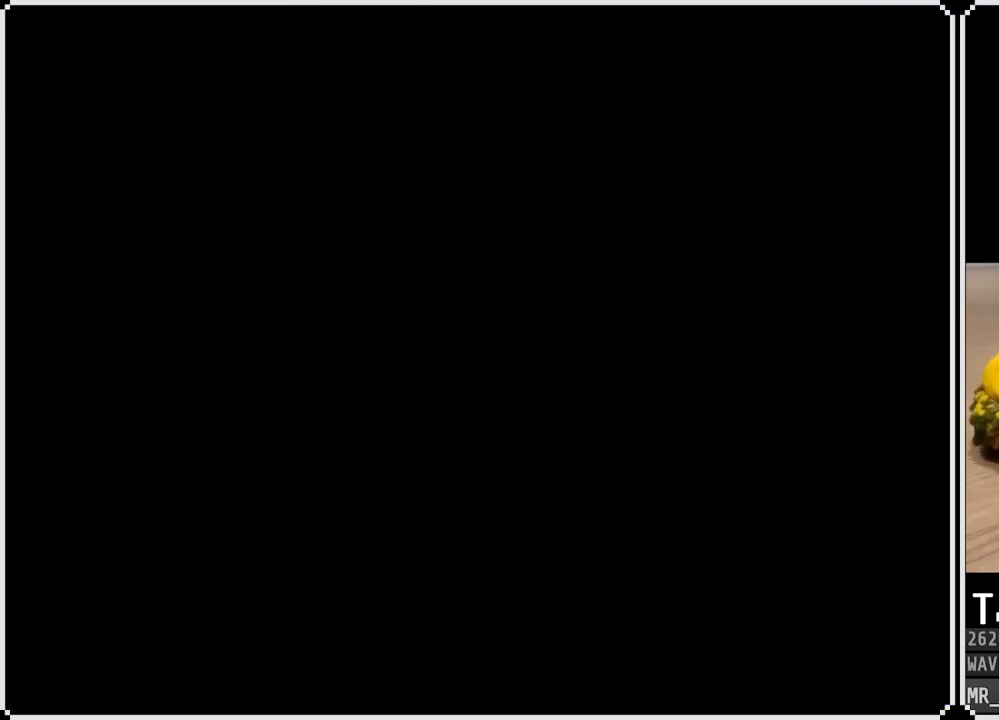
{"buttons": [], "left_stick": "center", "right_stick": "center", "events": []}
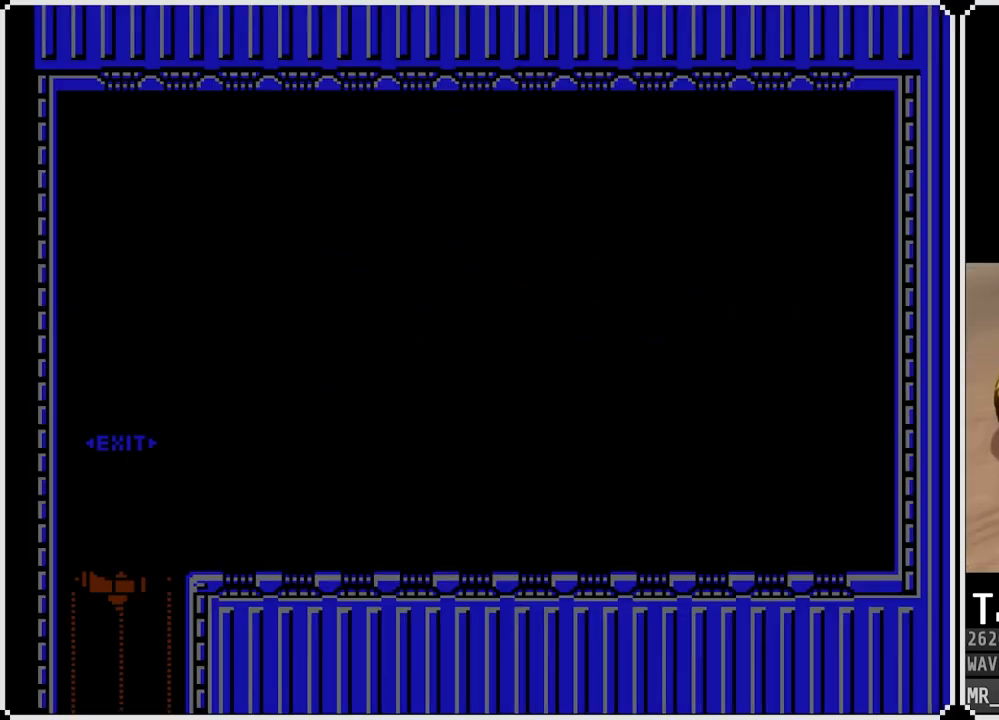
{"buttons": [], "left_stick": "center", "right_stick": "center", "events": []}
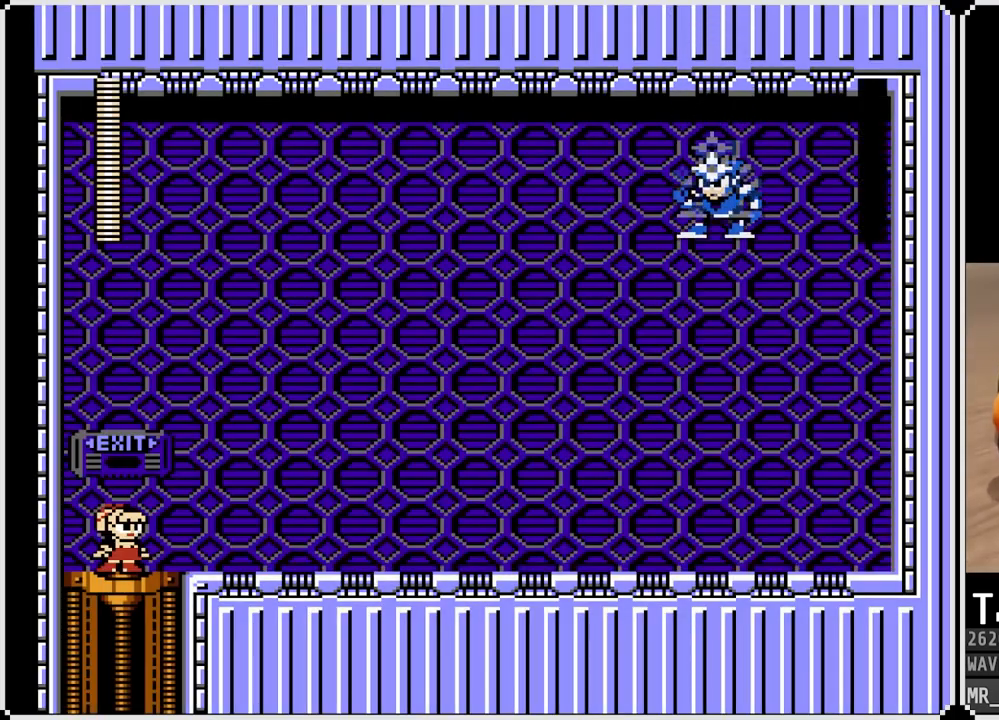
{"buttons": [], "left_stick": "center", "right_stick": "center", "events": []}
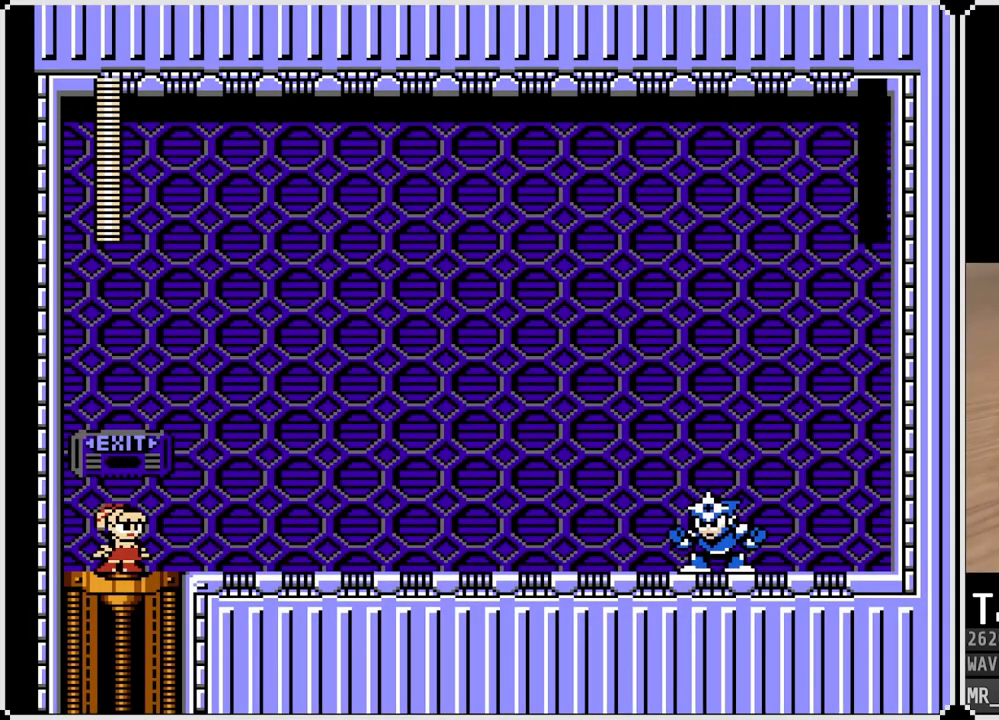
{"buttons": [], "left_stick": "center", "right_stick": "center", "events": []}
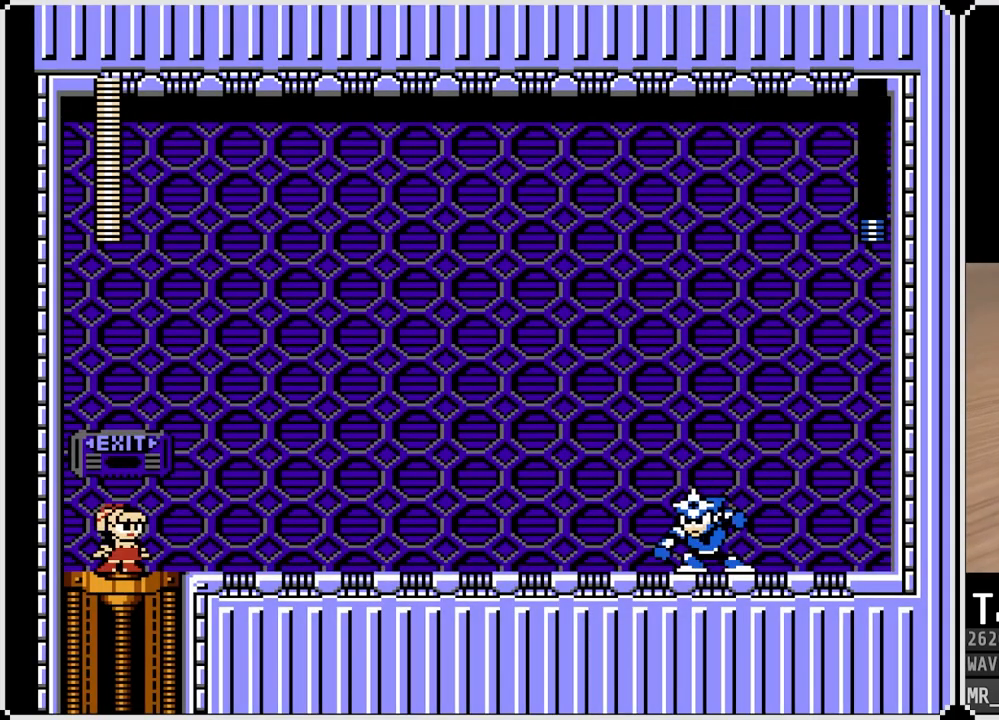
{"buttons": [], "left_stick": "center", "right_stick": "center", "events": []}
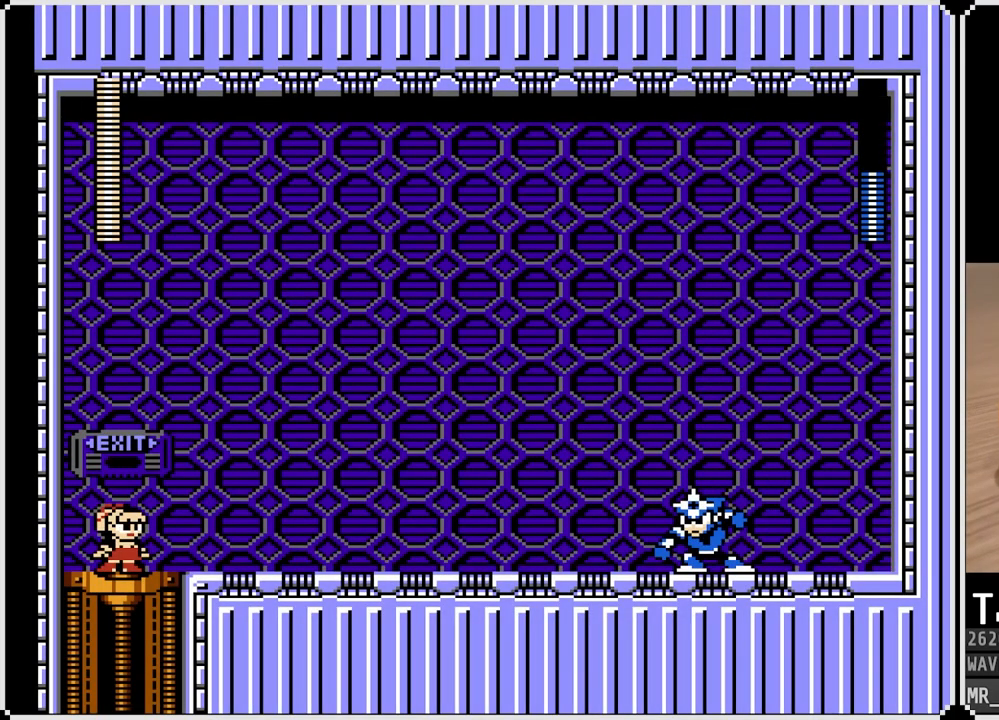
{"buttons": [], "left_stick": "center", "right_stick": "center", "events": [[167, "CROSS", "down"], [167, "SQUARE", "down"], [333, "CROSS", "up"], [333, "SQUARE", "up"]]}
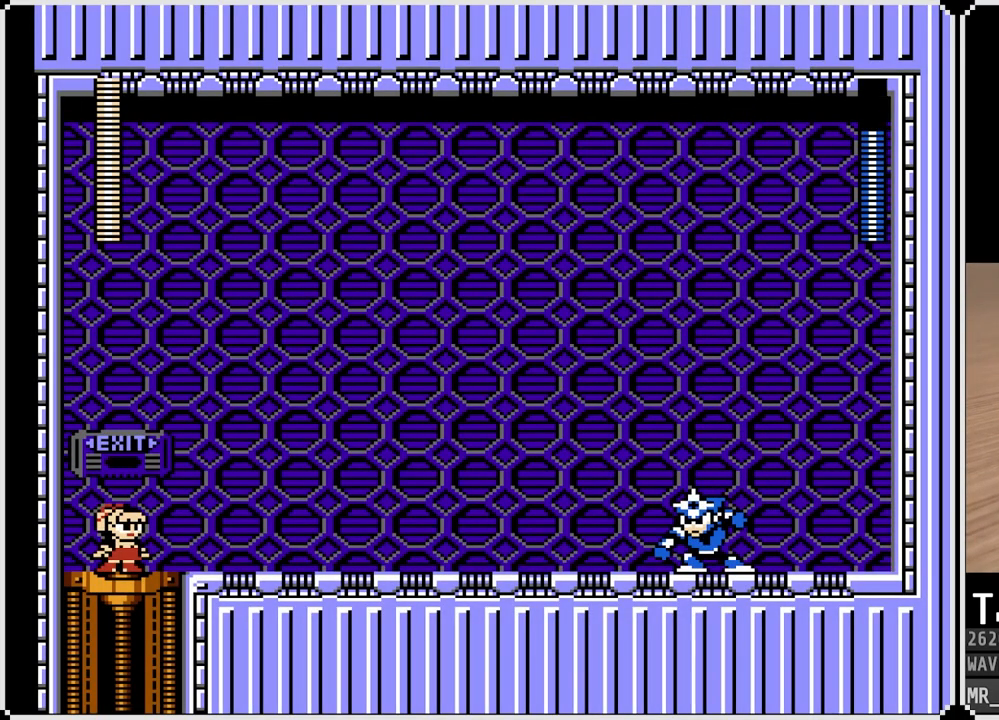
{"buttons": [], "left_stick": "center", "right_stick": "center", "events": []}
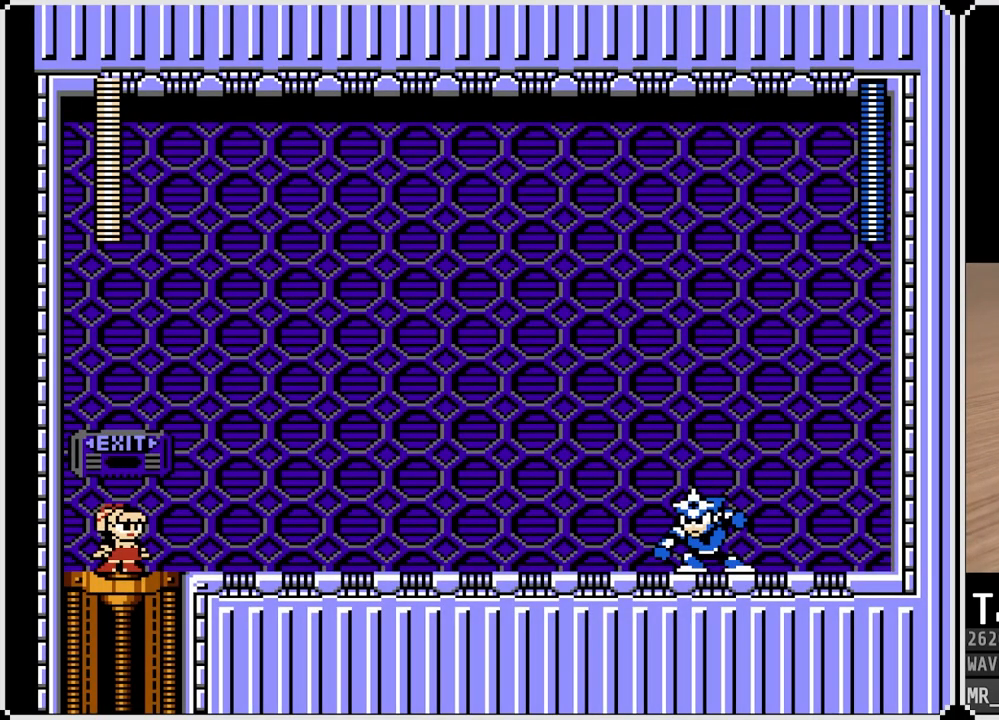
{"buttons": [], "left_stick": "center", "right_stick": "center", "events": [[133, "CROSS", "down"], [200, "SQUARE", "down"], [350, "CROSS", "up"], [350, "SQUARE", "up"], [400, "SQUARE", "down"], [500, "SQUARE", "up"]]}
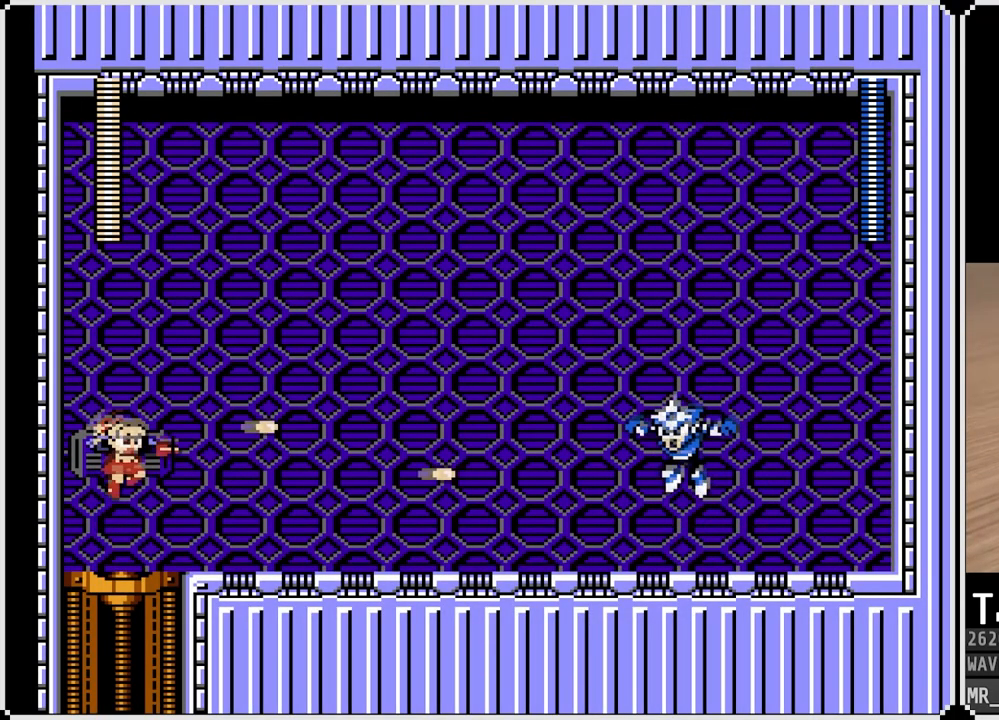
{"buttons": [], "left_stick": "center", "right_stick": "center", "events": [[67, "SQUARE", "down"], [167, "SQUARE", "up"], [267, "CROSS", "down"], [333, "SQUARE", "down"], [467, "SQUARE", "up"], [483, "CROSS", "up"]]}
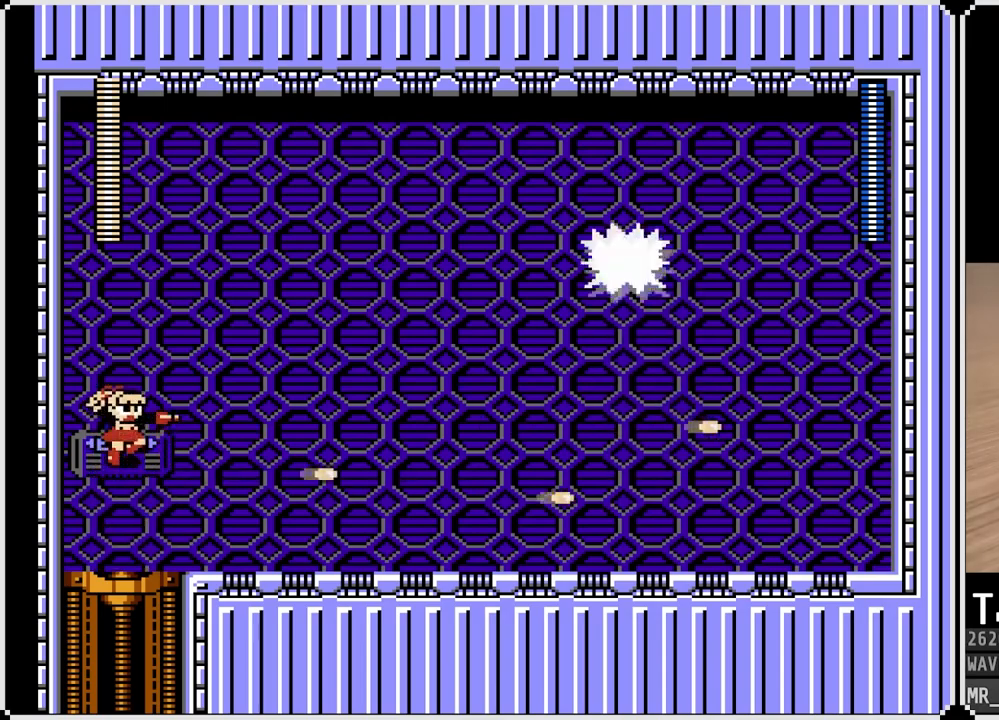
{"buttons": [], "left_stick": "center", "right_stick": "center", "events": [[33, "SQUARE", "down"], [117, "SQUARE", "up"], [183, "SQUARE", "down"], [283, "SQUARE", "up"], [383, "CROSS", "down"], [417, "SQUARE", "down"], [450, "CROSS", "up"], [483, "SQUARE", "up"]]}
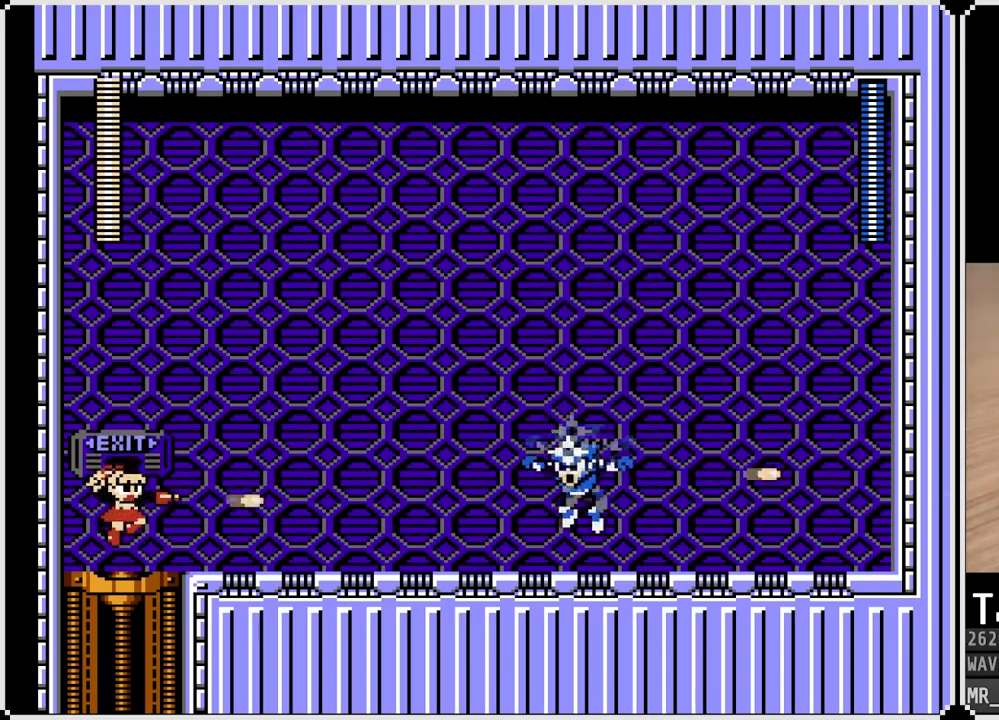
{"buttons": [], "left_stick": "center", "right_stick": "center", "events": [[50, "SQUARE", "down"], [133, "SQUARE", "up"], [217, "CROSS", "down"], [300, "SQUARE", "down"], [383, "CROSS", "up"], [417, "SQUARE", "up"]]}
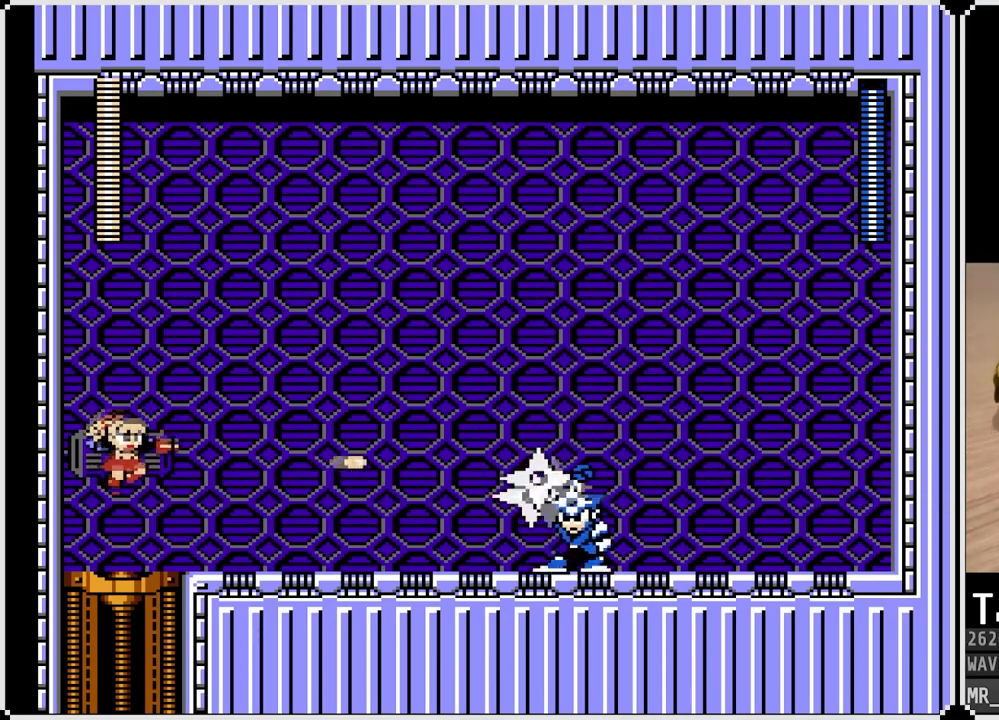
{"buttons": ["CROSS", "SQUARE"], "left_stick": "center", "right_stick": "center", "events": [[67, "SQUARE", "down"], [217, "SQUARE", "up"], [267, "CROSS", "down"], [300, "SQUARE", "down"]]}
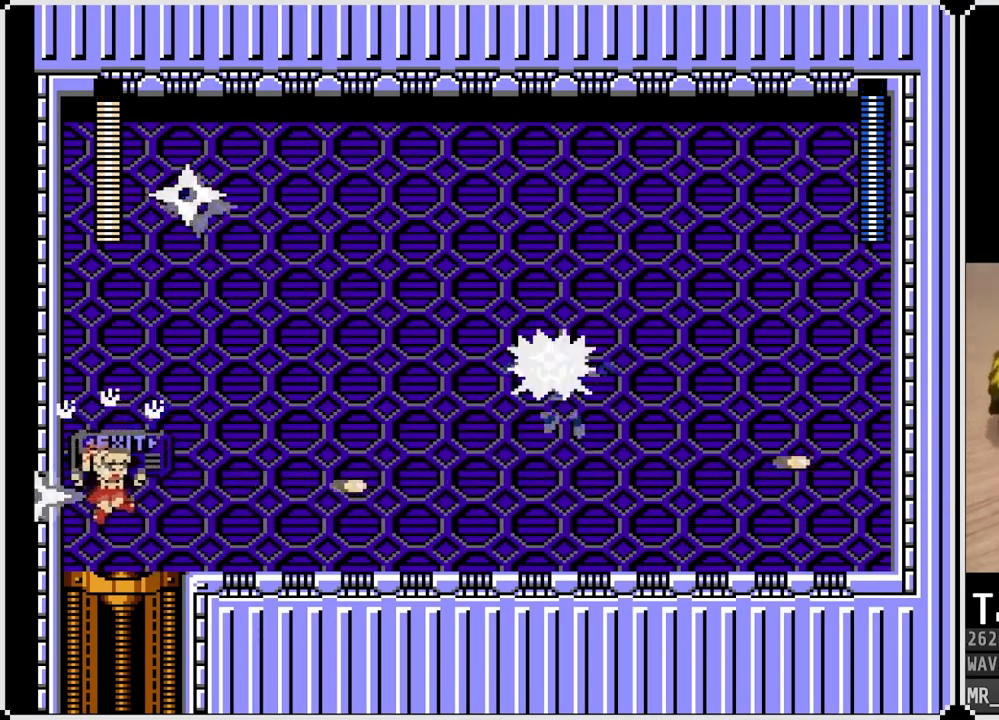
{"buttons": ["DPAD_RIGHT"], "left_stick": "center", "right_stick": "center", "events": [[17, "CROSS", "up"], [33, "SQUARE", "up"], [317, "CROSS", "down"], [350, "DPAD_RIGHT", "down"], [367, "SQUARE", "down"], [433, "CROSS", "up"], [467, "SQUARE", "up"]]}
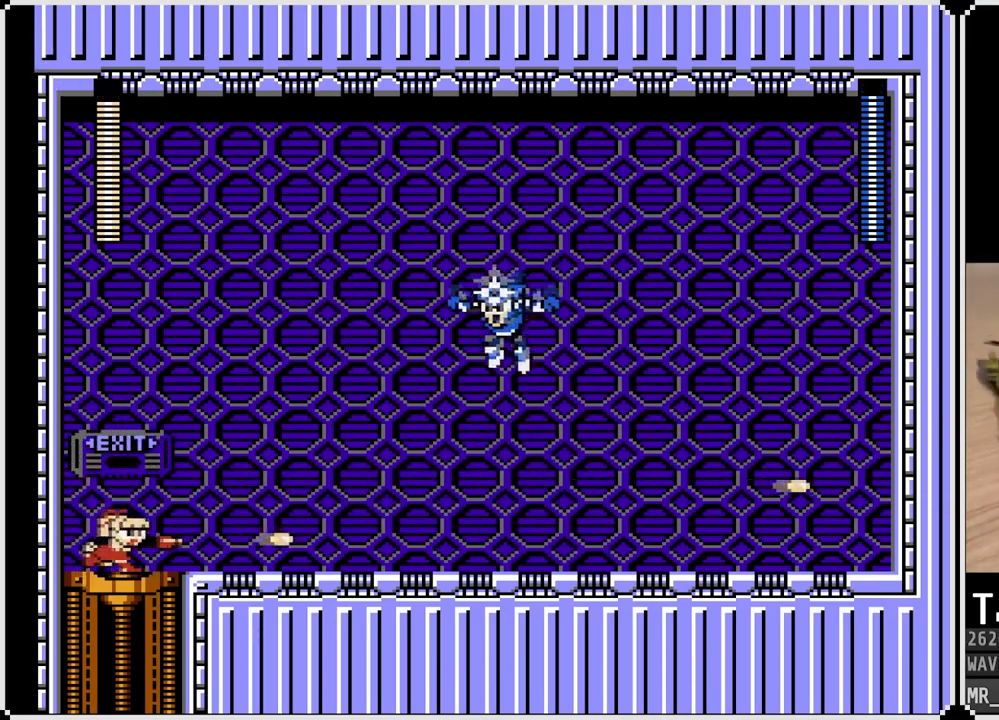
{"buttons": [], "left_stick": "center", "right_stick": "center", "events": [[17, "DPAD_RIGHT", "up"], [17, "SQUARE", "down"], [117, "SQUARE", "up"], [183, "CROSS", "down"], [250, "SQUARE", "down"], [317, "CROSS", "up"], [367, "SQUARE", "up"], [400, "SQUARE", "down"], [500, "SQUARE", "up"]]}
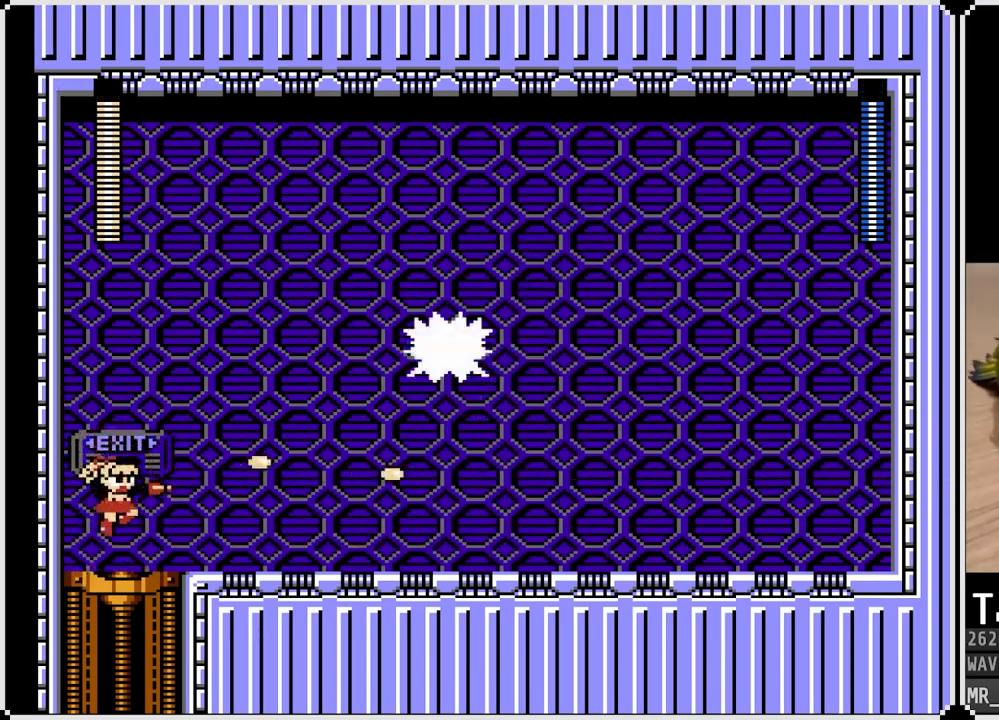
{"buttons": [], "left_stick": "center", "right_stick": "center", "events": [[150, "CROSS", "down"], [217, "SQUARE", "down"], [250, "CROSS", "up"], [300, "SQUARE", "up"], [367, "SQUARE", "down"], [467, "SQUARE", "up"]]}
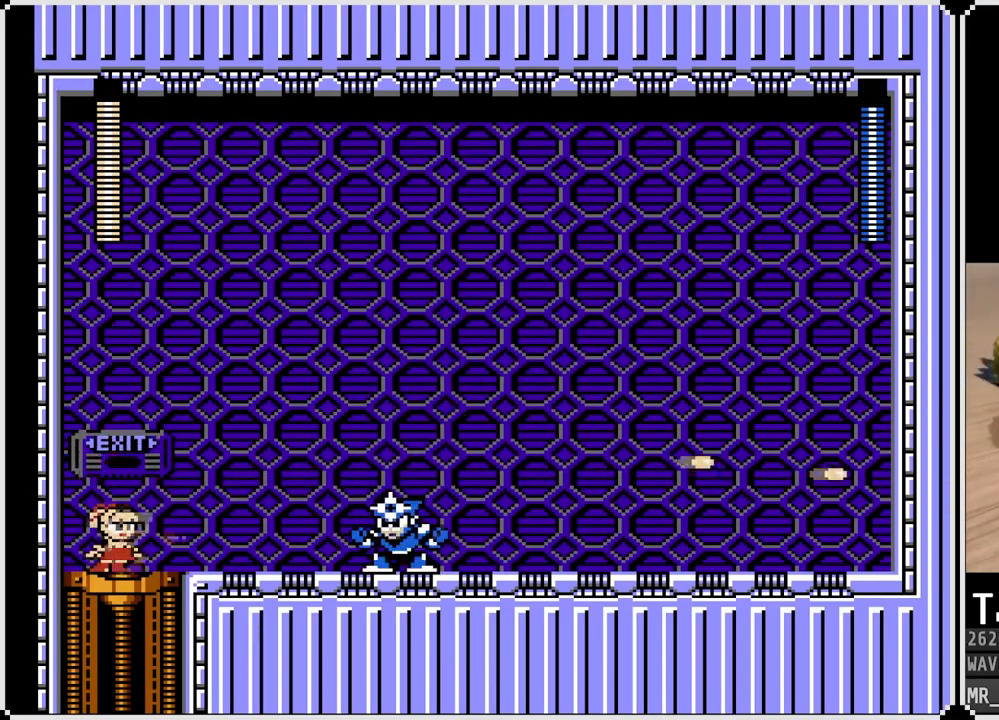
{"buttons": [], "left_stick": "center", "right_stick": "center", "events": [[17, "SQUARE", "down"], [100, "SQUARE", "up"], [167, "CROSS", "down"], [200, "SQUARE", "down"], [250, "CROSS", "up"], [300, "SQUARE", "up"]]}
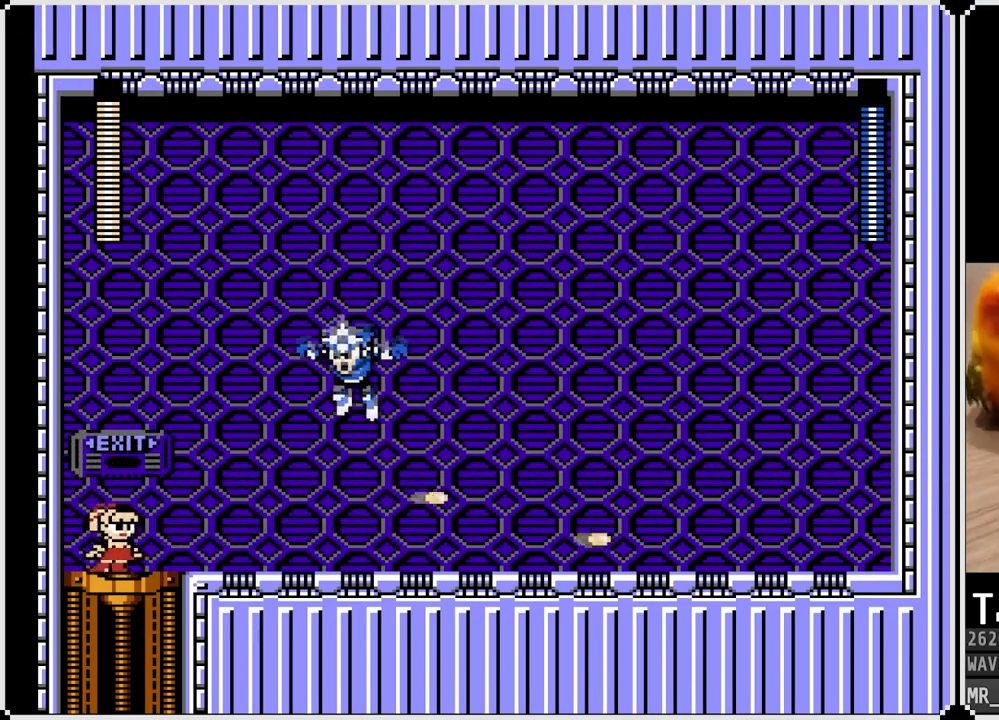
{"buttons": ["CROSS", "SQUARE", "DPAD_RIGHT"], "left_stick": "center", "right_stick": "center", "events": [[117, "CROSS", "down"], [150, "DPAD_RIGHT", "down"], [150, "SQUARE", "down"]]}
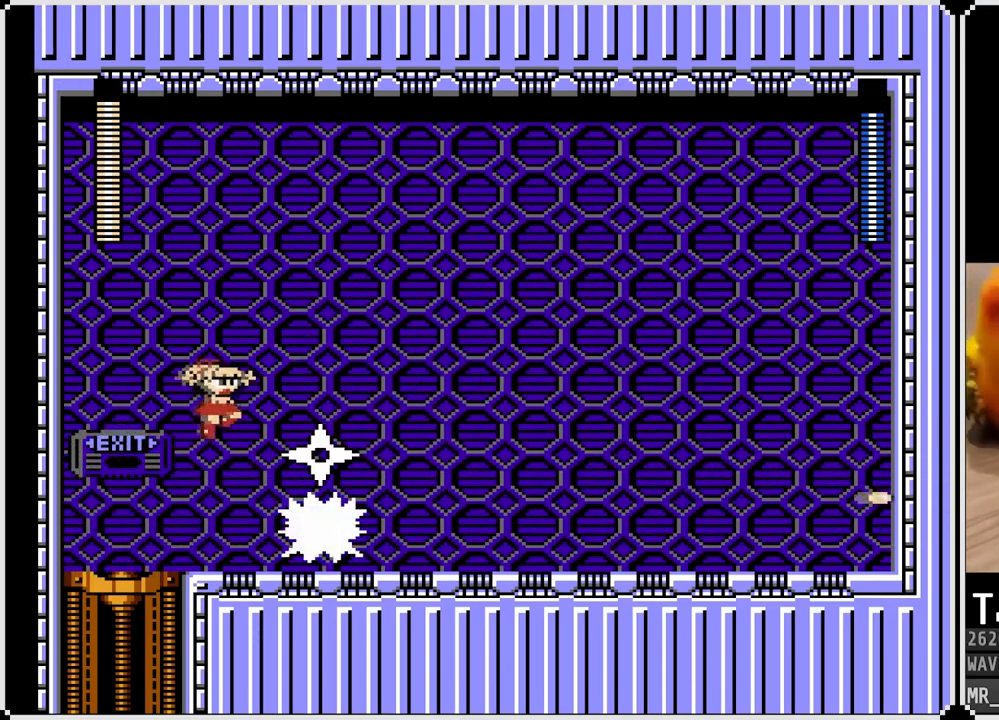
{"buttons": ["DPAD_RIGHT"], "left_stick": "center", "right_stick": "center", "events": [[67, "DPAD_UP", "down"], [83, "CROSS", "up"], [83, "DPAD_LEFT", "down"], [83, "SQUARE", "up"], [100, "DPAD_RIGHT", "up"], [133, "DPAD_UP", "up"], [317, "DPAD_LEFT", "up"], [433, "DPAD_RIGHT", "down"]]}
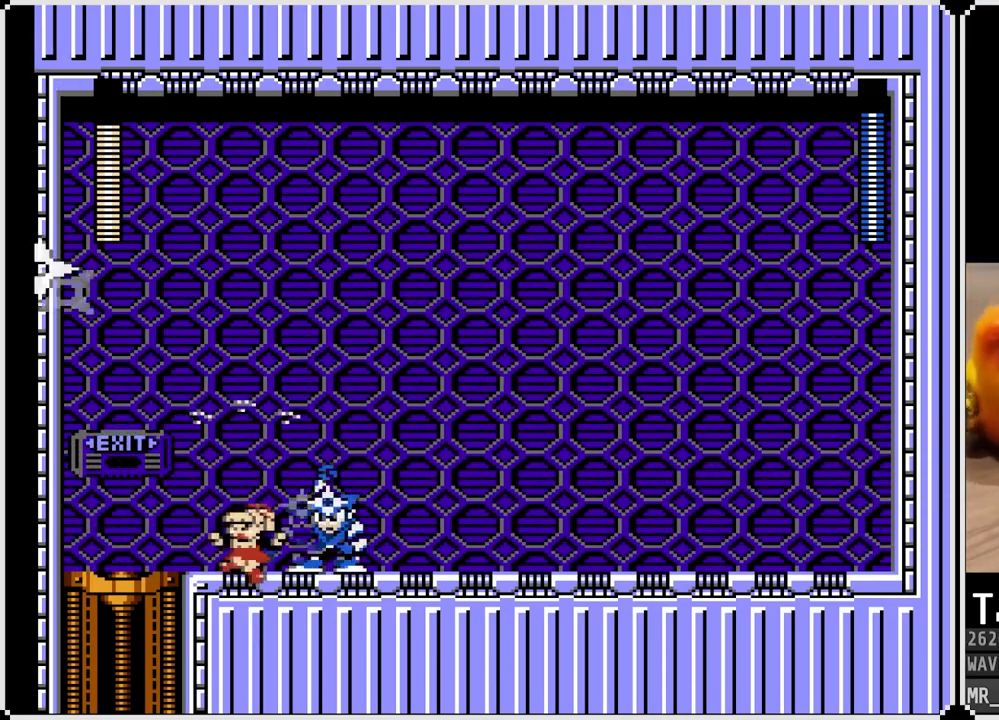
{"buttons": ["CROSS", "DPAD_DOWN", "DPAD_RIGHT"], "left_stick": "center", "right_stick": "center", "events": [[17, "DPAD_RIGHT", "up"], [100, "DPAD_RIGHT", "down"], [133, "CROSS", "down"], [150, "SQUARE", "down"], [267, "CROSS", "up"], [283, "SQUARE", "up"], [400, "DPAD_DOWN", "down"], [483, "CROSS", "down"]]}
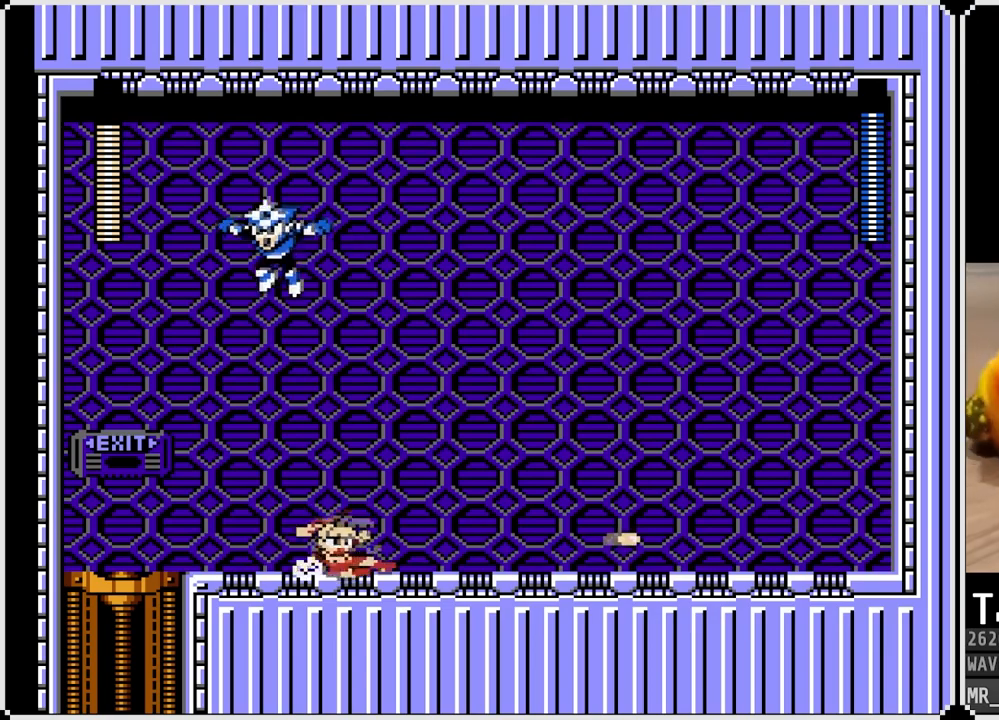
{"buttons": ["CROSS"], "left_stick": "center", "right_stick": "center", "events": [[233, "CROSS", "up"], [267, "DPAD_LEFT", "down"], [283, "DPAD_DOWN", "up"], [283, "DPAD_RIGHT", "up"], [317, "CROSS", "down"], [333, "SQUARE", "down"], [350, "CROSS", "up"], [367, "DPAD_LEFT", "up"], [400, "CROSS", "down"], [450, "SQUARE", "up"]]}
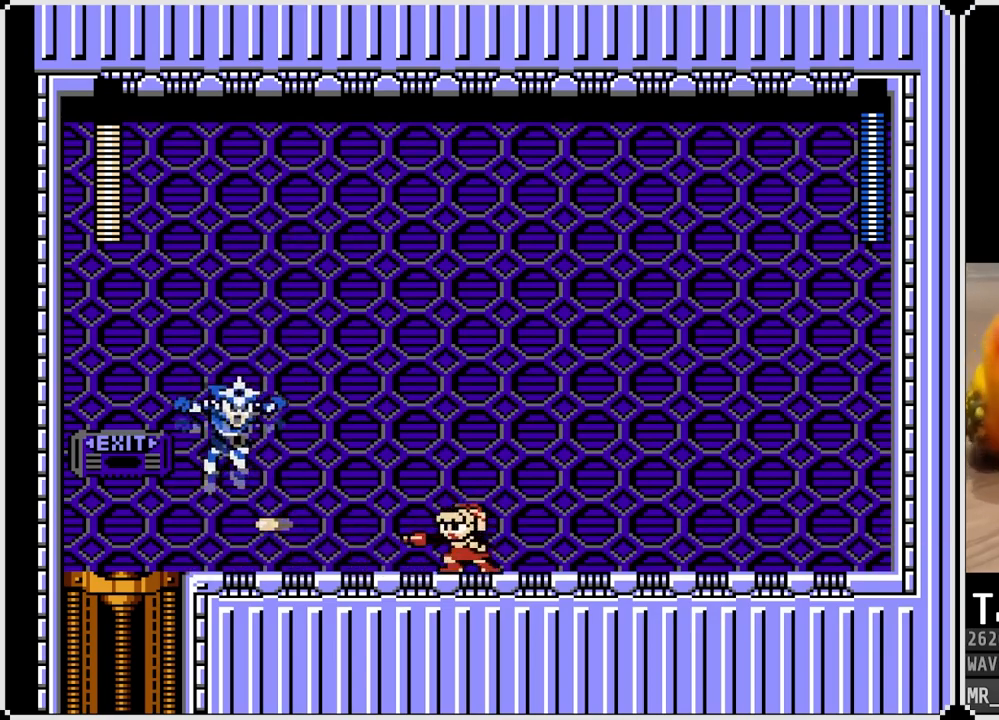
{"buttons": ["DPAD_RIGHT"], "left_stick": "center", "right_stick": "center", "events": [[17, "CROSS", "up"], [150, "DPAD_RIGHT", "down"]]}
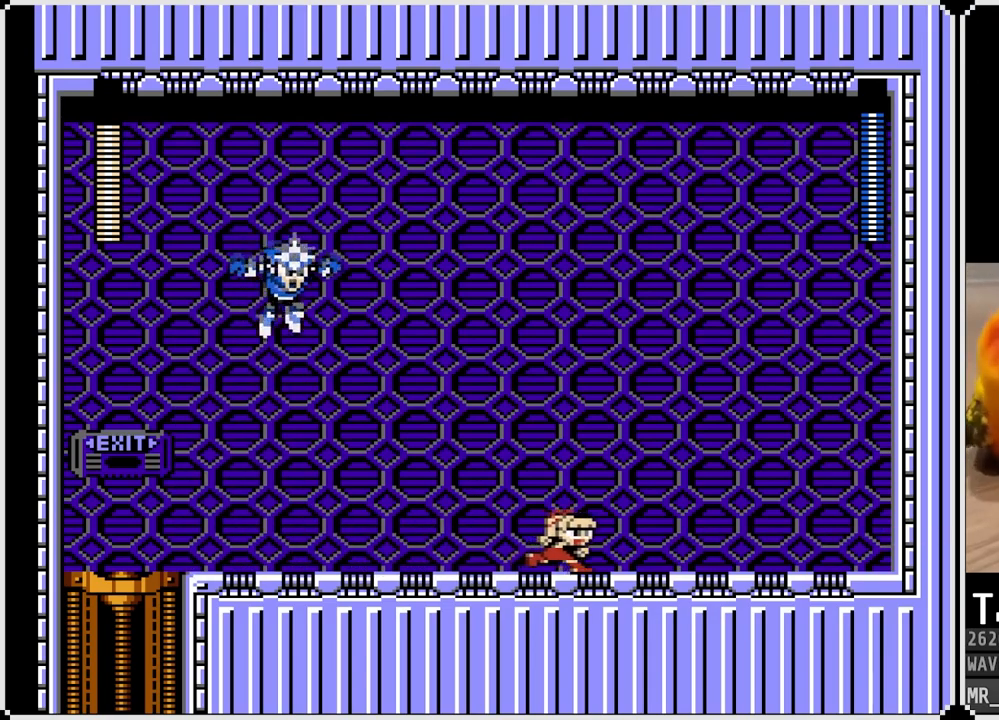
{"buttons": ["DPAD_RIGHT"], "left_stick": "center", "right_stick": "center", "events": [[33, "DPAD_LEFT", "down"], [33, "DPAD_RIGHT", "up"], [67, "SQUARE", "down"], [100, "DPAD_LEFT", "up"], [167, "SQUARE", "up"], [217, "SQUARE", "down"], [250, "DPAD_RIGHT", "down"], [317, "SQUARE", "up"]]}
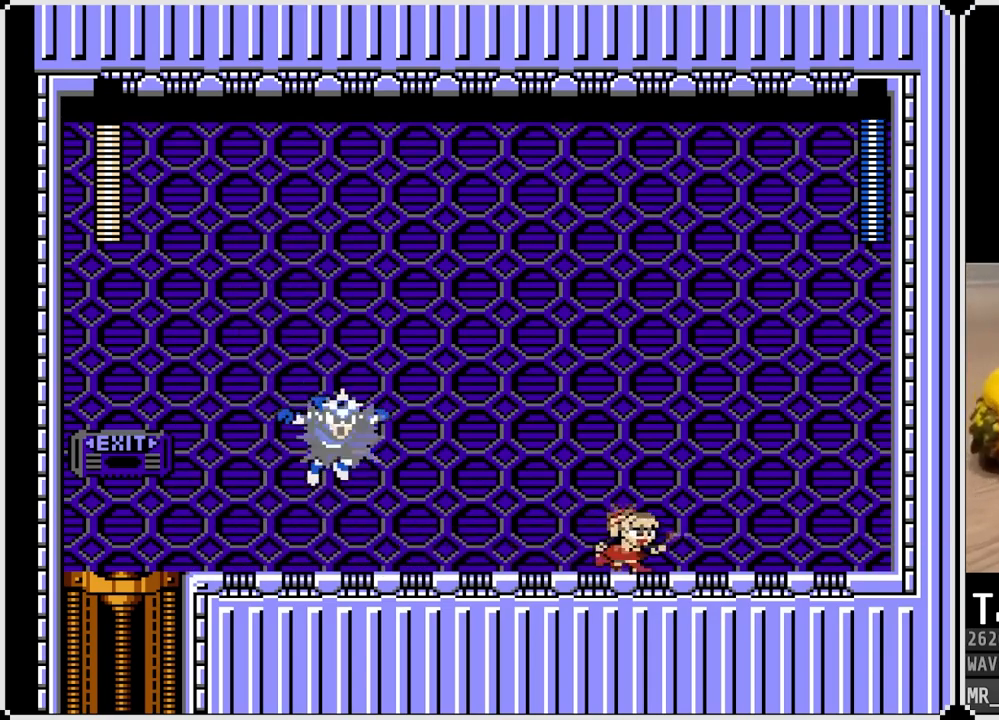
{"buttons": ["DPAD_RIGHT"], "left_stick": "center", "right_stick": "center", "events": [[17, "CROSS", "down"], [133, "CROSS", "up"], [167, "DPAD_LEFT", "down"], [167, "DPAD_RIGHT", "up"], [283, "SQUARE", "down"], [317, "DPAD_LEFT", "up"], [400, "DPAD_RIGHT", "down"], [417, "SQUARE", "up"]]}